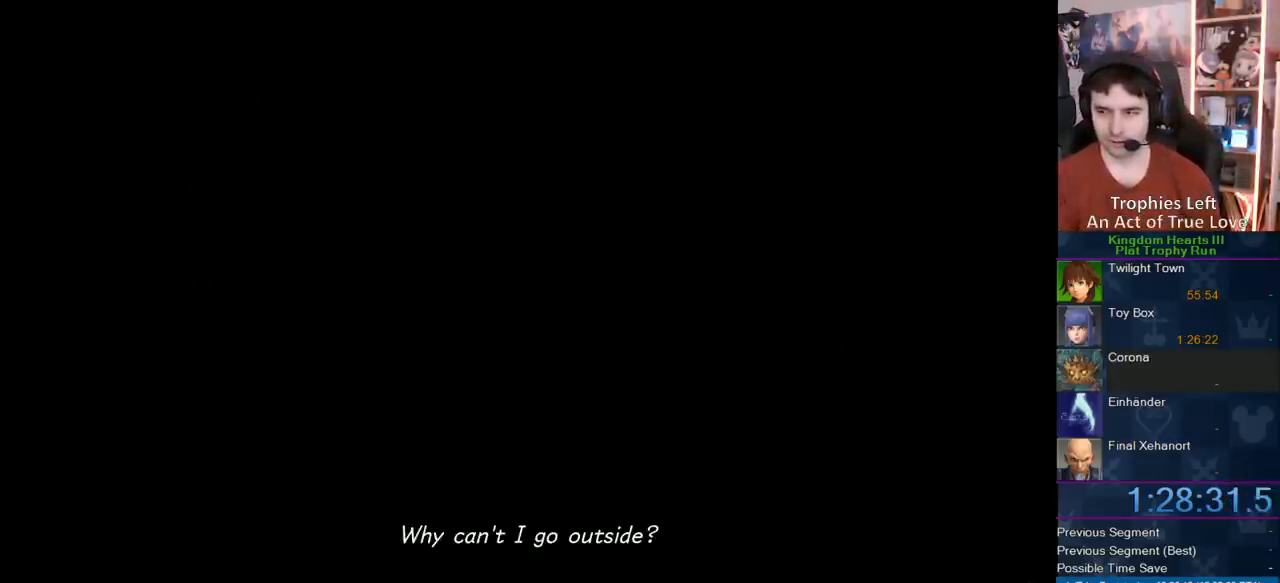
Gameplay with a controller (PlayStation layout); each line is a JSON object with the inputs held at the frame after it (dt_ms = milliseconds from this image to that frame). "button_events" lists button changes between this image and that frame as [ms after this image, input, new state], when the widget could be followed in between (sticks are given only as held states). Not read: L1 L2 R2.
{"dt_ms": 500, "buttons": ["DPAD_DOWN"], "left_stick": "center", "right_stick": "center", "button_events": [[300, "START", "down"], [433, "START", "up"], [500, "DPAD_DOWN", "down"]]}
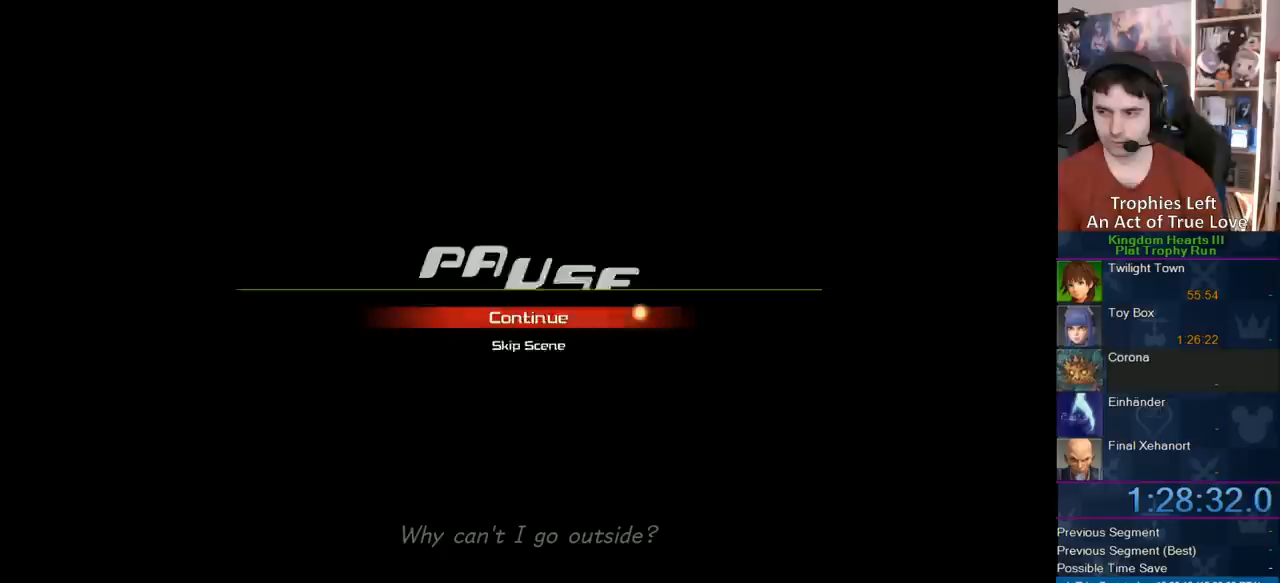
{"dt_ms": 500, "buttons": [], "left_stick": "center", "right_stick": "center", "button_events": [[67, "CIRCLE", "down"], [233, "CIRCLE", "up"], [233, "DPAD_DOWN", "up"]]}
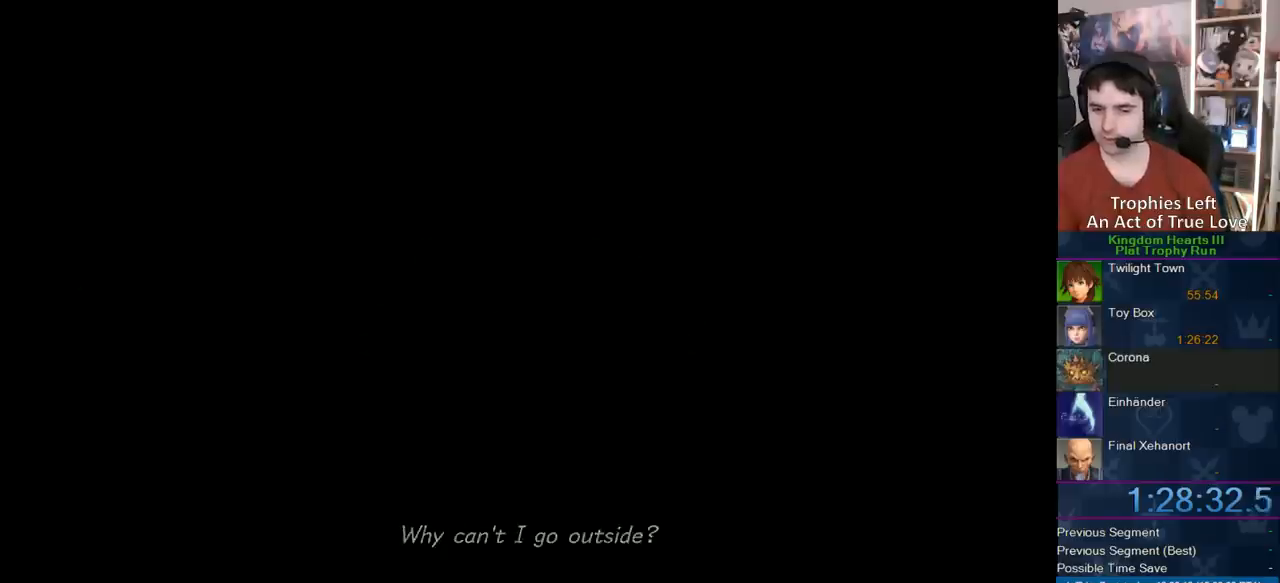
{"dt_ms": 500, "buttons": [], "left_stick": "center", "right_stick": "center", "button_events": []}
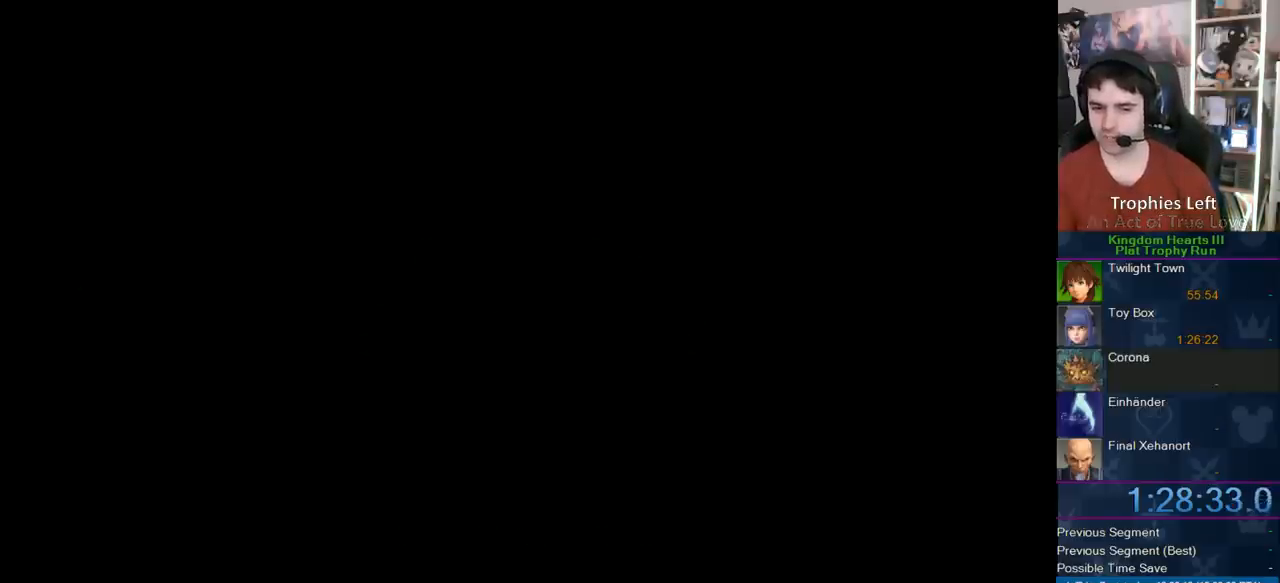
{"dt_ms": 500, "buttons": [], "left_stick": "center", "right_stick": "center", "button_events": []}
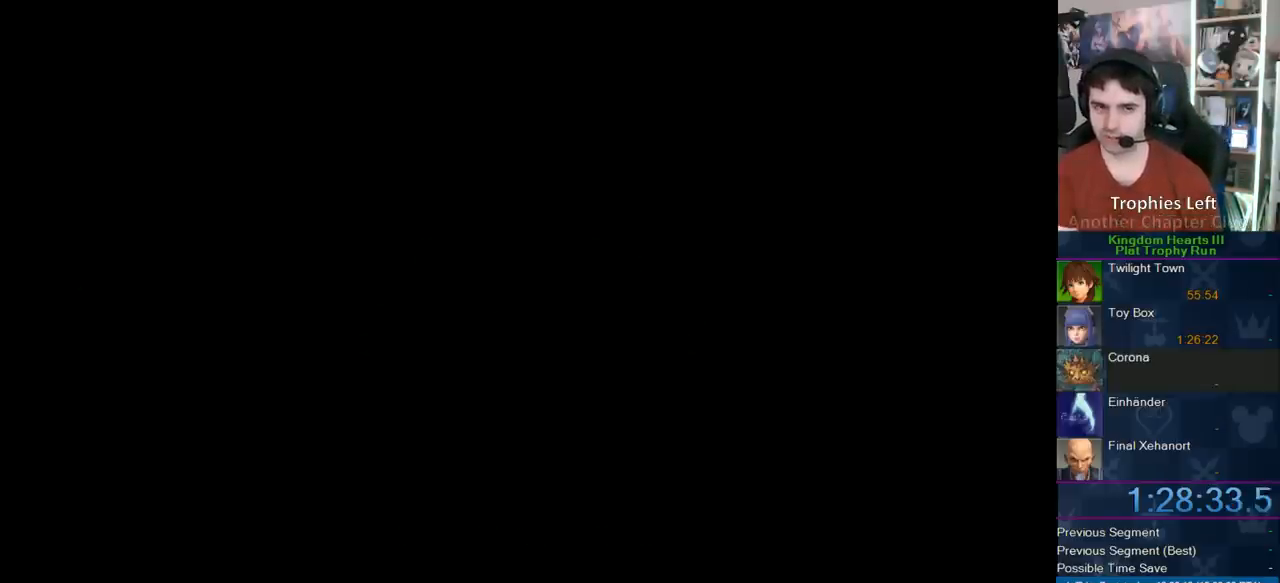
{"dt_ms": 500, "buttons": [], "left_stick": "center", "right_stick": "center", "button_events": []}
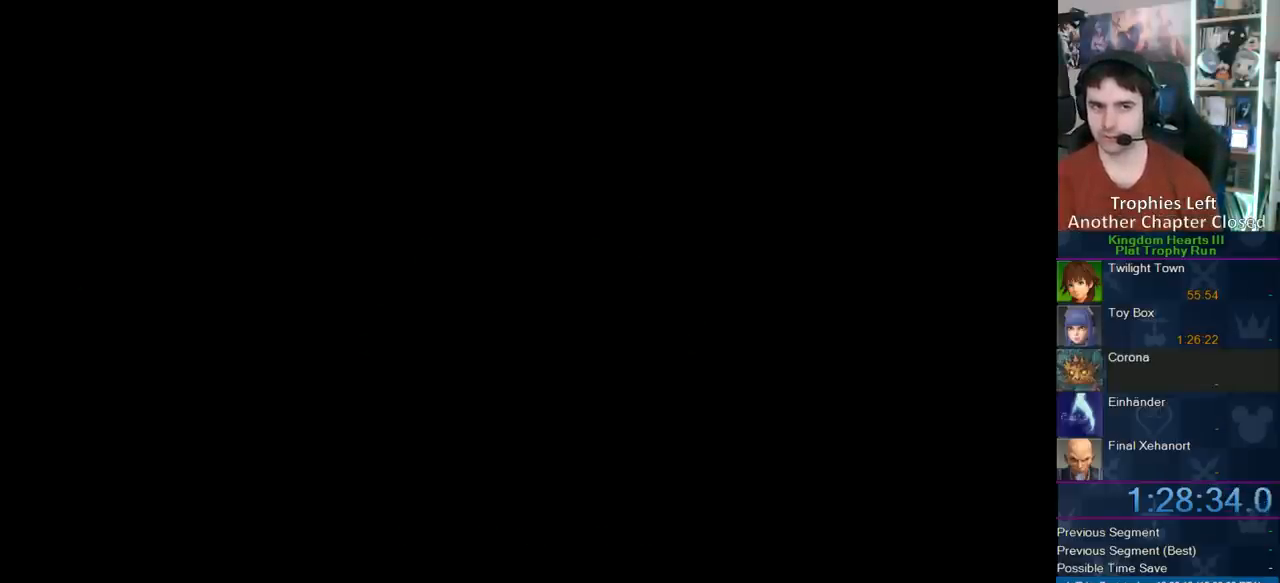
{"dt_ms": 500, "buttons": [], "left_stick": "center", "right_stick": "center", "button_events": []}
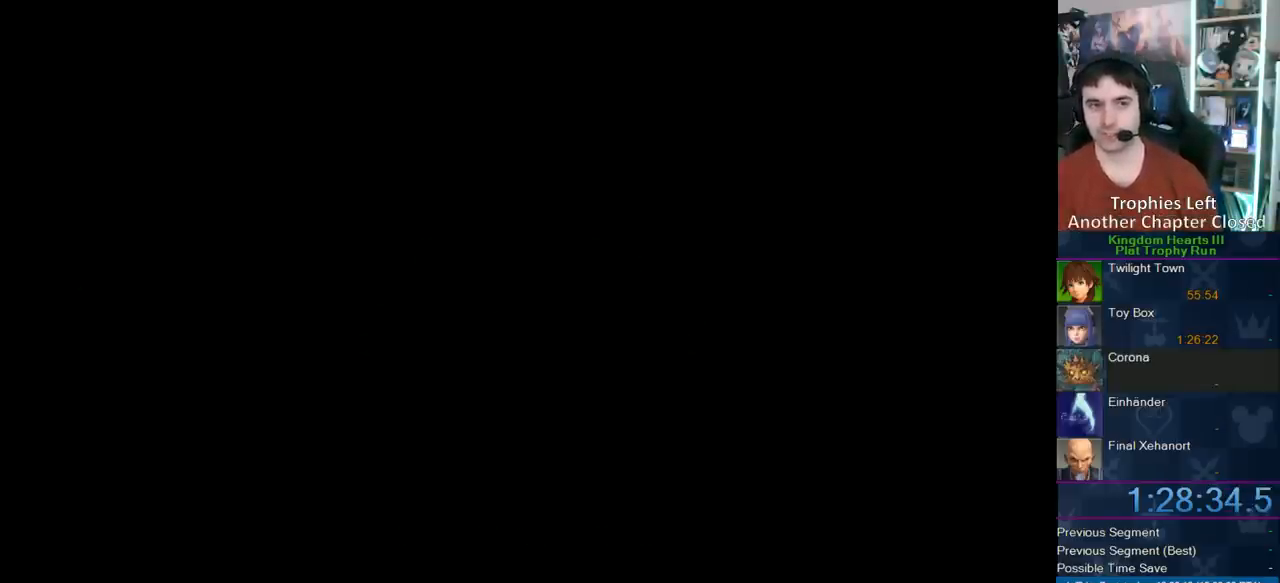
{"dt_ms": 500, "buttons": [], "left_stick": "center", "right_stick": "center", "button_events": []}
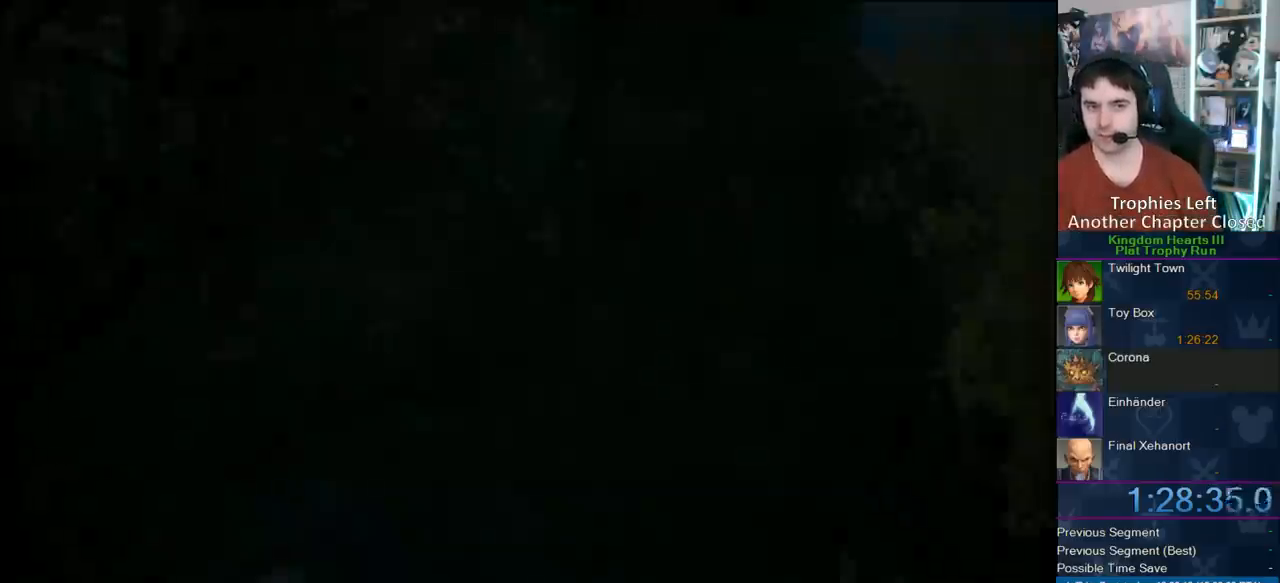
{"dt_ms": 500, "buttons": [], "left_stick": "center", "right_stick": "center", "button_events": []}
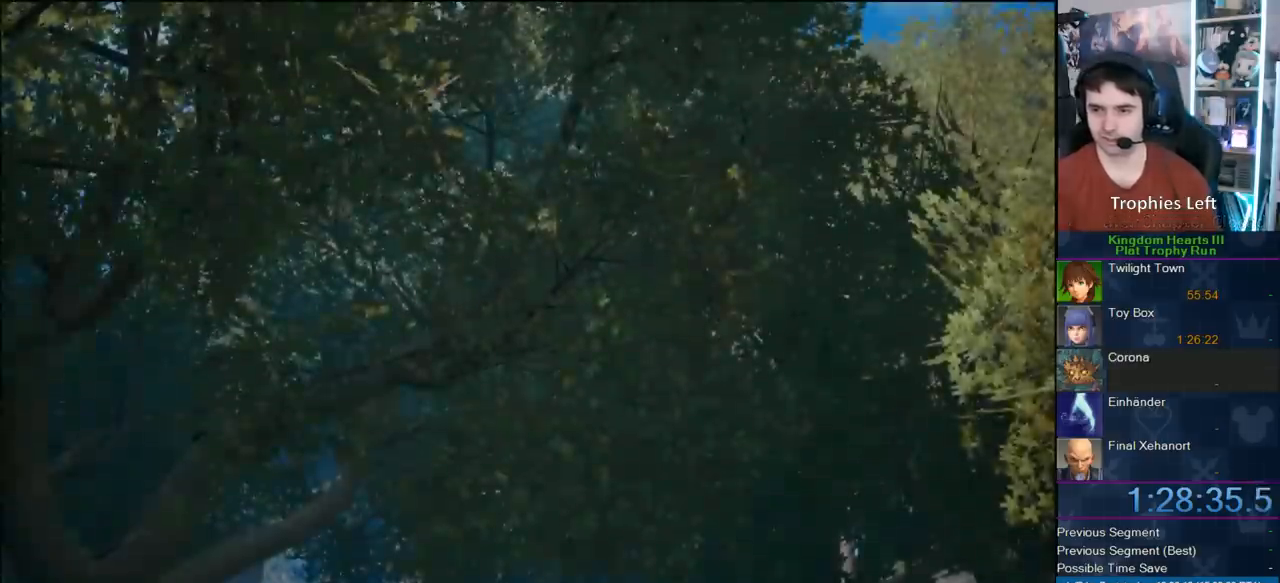
{"dt_ms": 500, "buttons": ["CROSS", "CIRCLE", "DPAD_DOWN"], "left_stick": "center", "right_stick": "center", "button_events": [[200, "START", "down"], [333, "START", "up"], [383, "DPAD_DOWN", "down"], [433, "CIRCLE", "down"], [500, "CROSS", "down"]]}
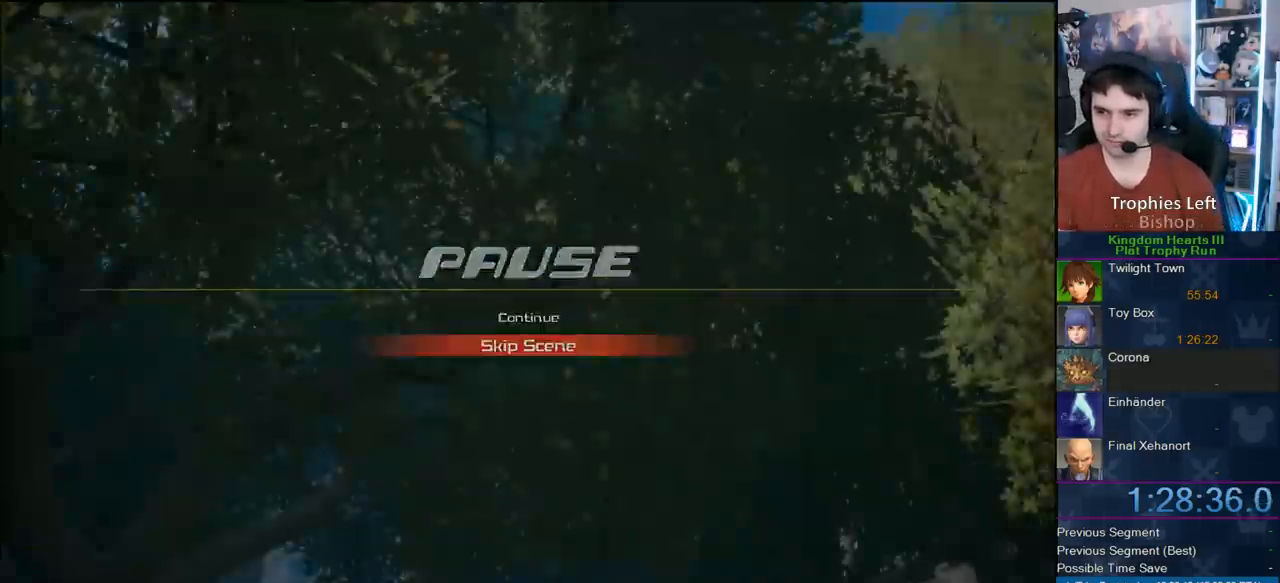
{"dt_ms": 500, "buttons": [], "left_stick": "up", "right_stick": "center", "button_events": [[33, "CIRCLE", "up"], [33, "DPAD_DOWN", "up"], [150, "CIRCLE", "down"], [250, "CIRCLE", "up"], [267, "CROSS", "up"]]}
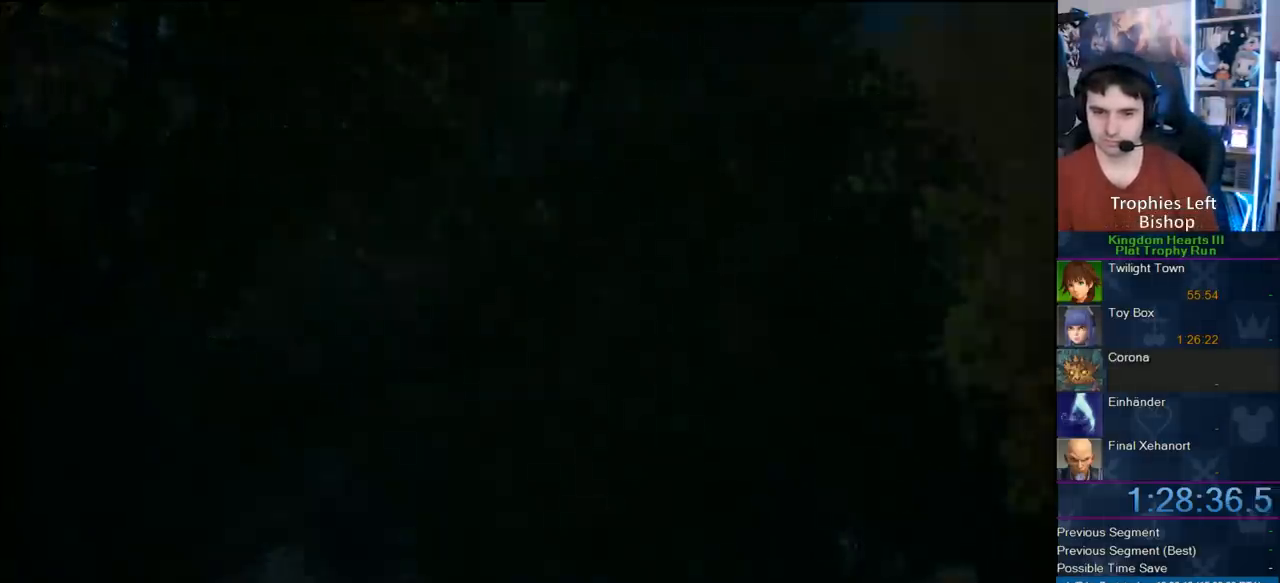
{"dt_ms": 500, "buttons": [], "left_stick": "up", "right_stick": "center", "button_events": []}
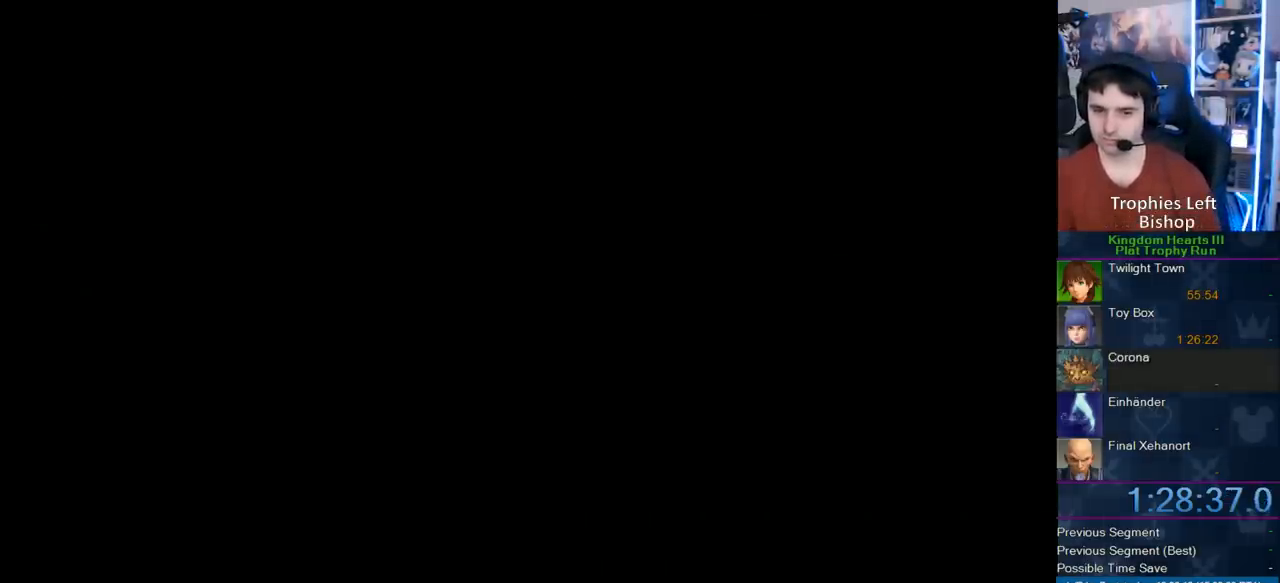
{"dt_ms": 500, "buttons": [], "left_stick": "up", "right_stick": "center", "button_events": []}
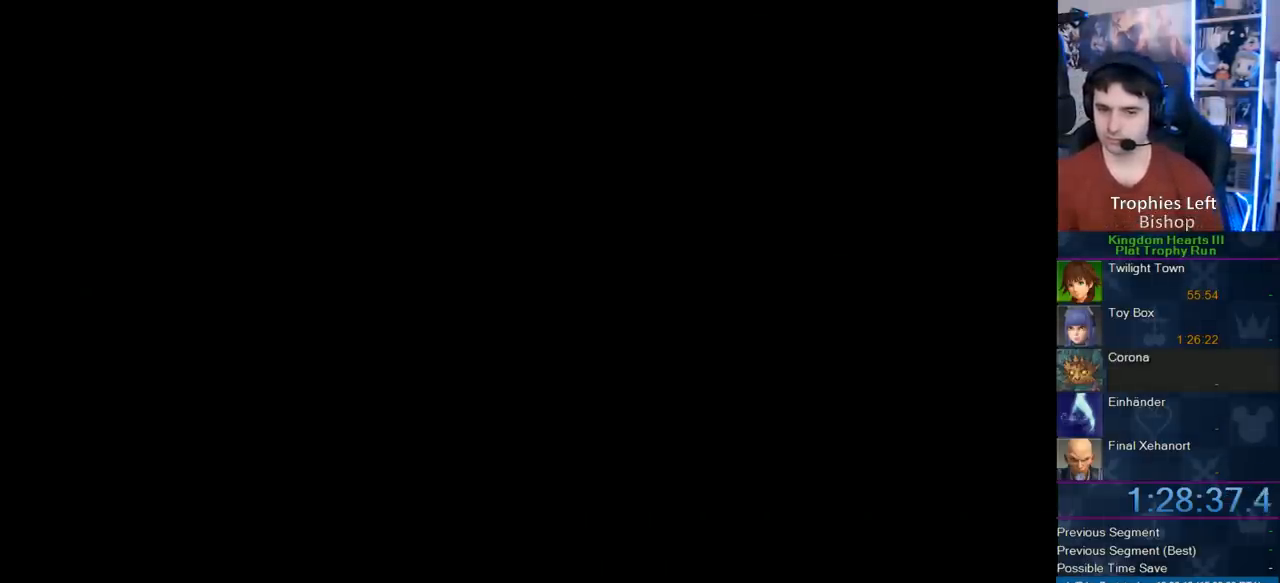
{"dt_ms": 500, "buttons": [], "left_stick": "up", "right_stick": "center", "button_events": []}
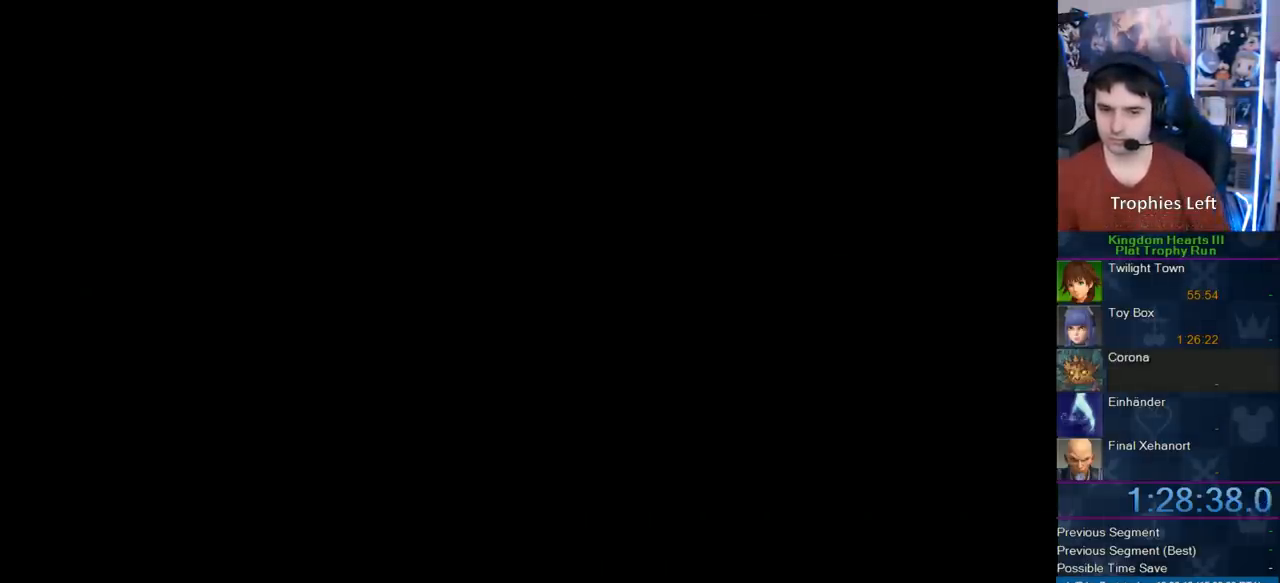
{"dt_ms": 500, "buttons": [], "left_stick": "up", "right_stick": "center", "button_events": []}
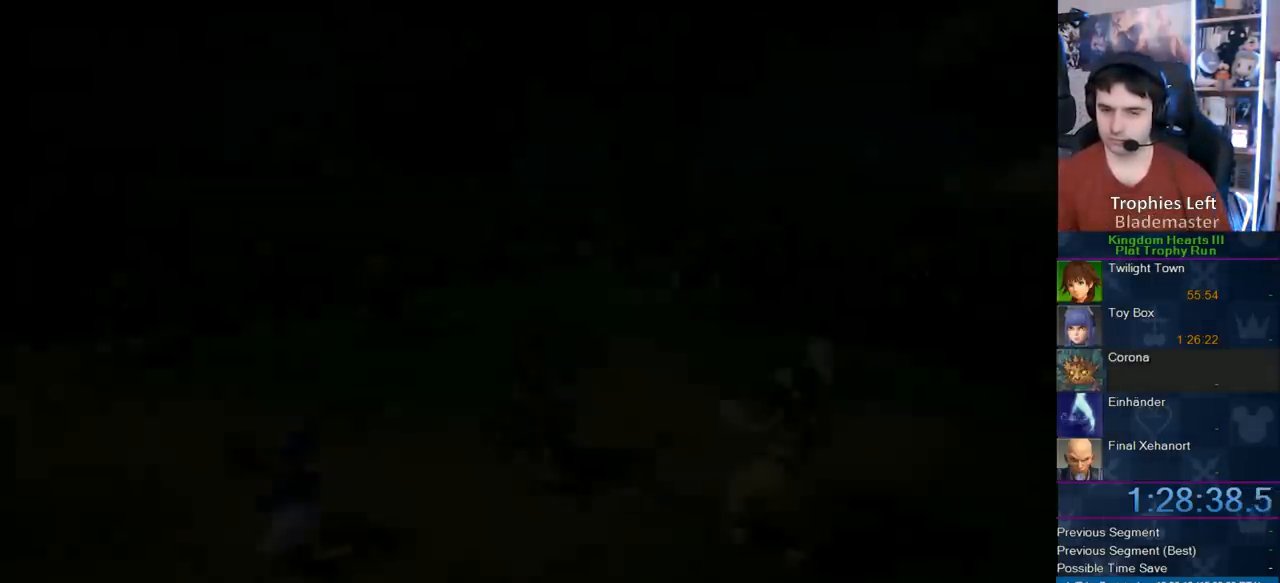
{"dt_ms": 500, "buttons": [], "left_stick": "center", "right_stick": "center", "button_events": []}
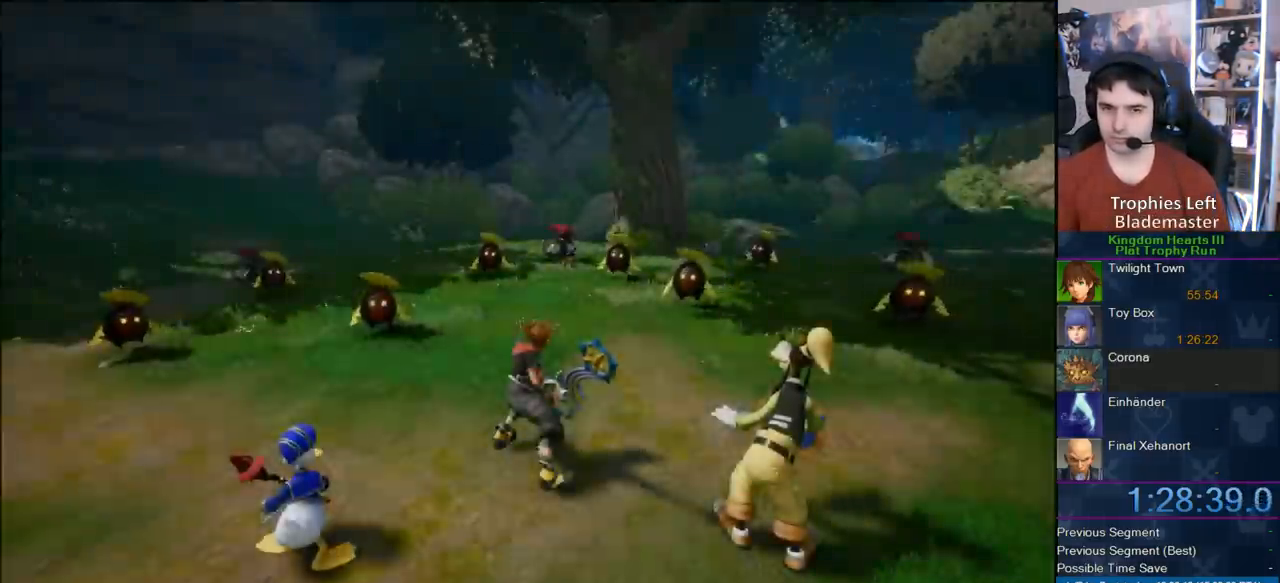
{"dt_ms": 500, "buttons": [], "left_stick": "up", "right_stick": "center", "button_events": []}
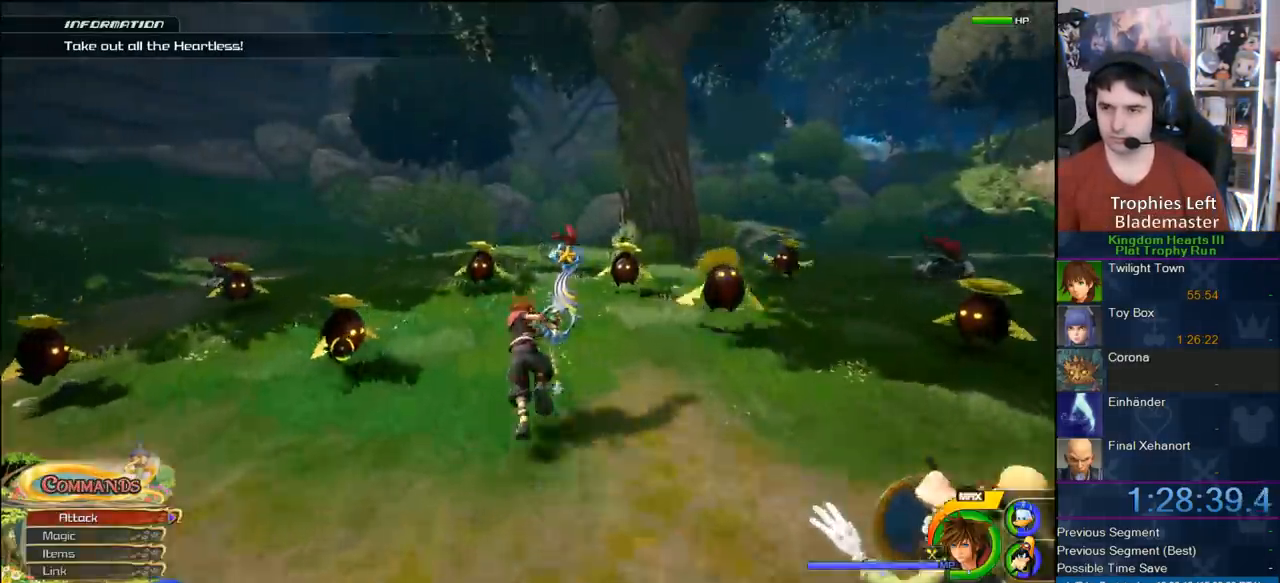
{"dt_ms": 500, "buttons": ["SQUARE"], "left_stick": "left", "right_stick": "center", "button_events": [[133, "CROSS", "down"], [200, "CROSS", "up"], [300, "SQUARE", "down"], [383, "SQUARE", "up"], [467, "SQUARE", "down"]]}
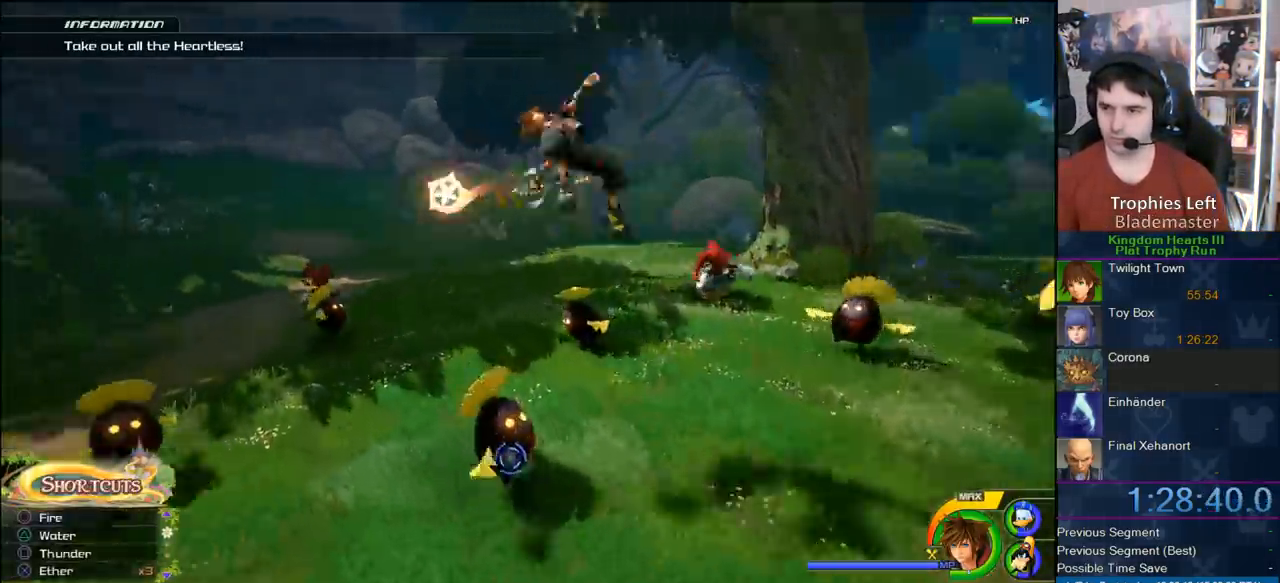
{"dt_ms": 1000, "buttons": ["SQUARE"], "left_stick": "down", "right_stick": "center", "button_events": [[117, "SQUARE", "up"], [783, "SQUARE", "down"], [850, "SQUARE", "up"], [917, "SQUARE", "down"]]}
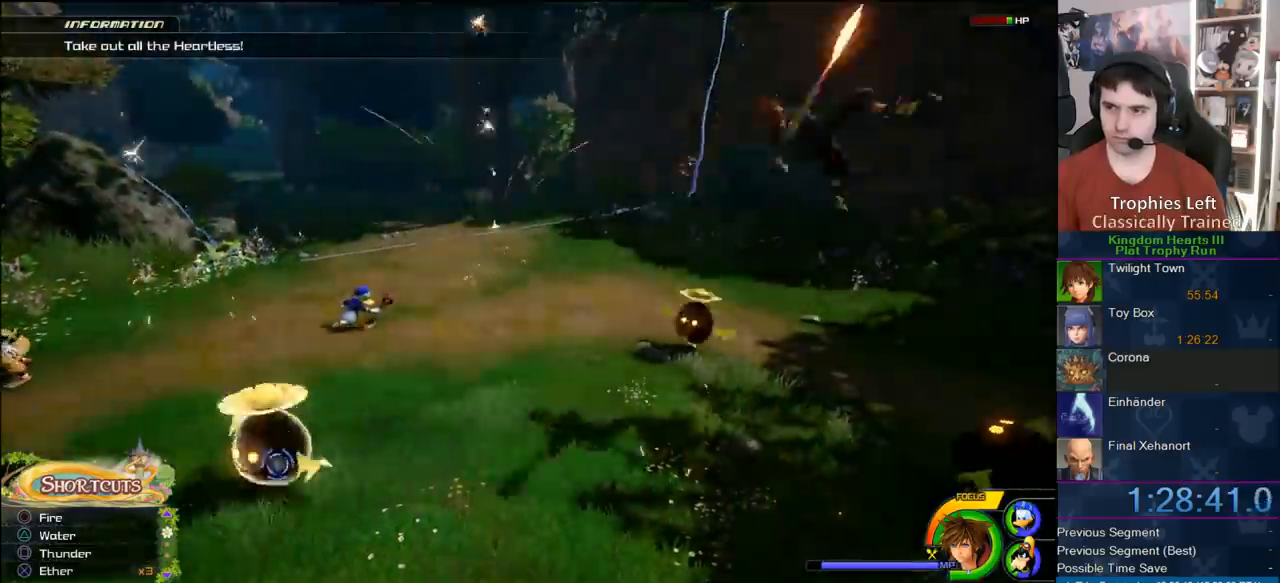
{"dt_ms": 1000, "buttons": ["SQUARE"], "left_stick": "down-right", "right_stick": "center", "button_events": [[17, "SQUARE", "up"], [833, "SQUARE", "down"], [883, "SQUARE", "up"], [967, "SQUARE", "down"]]}
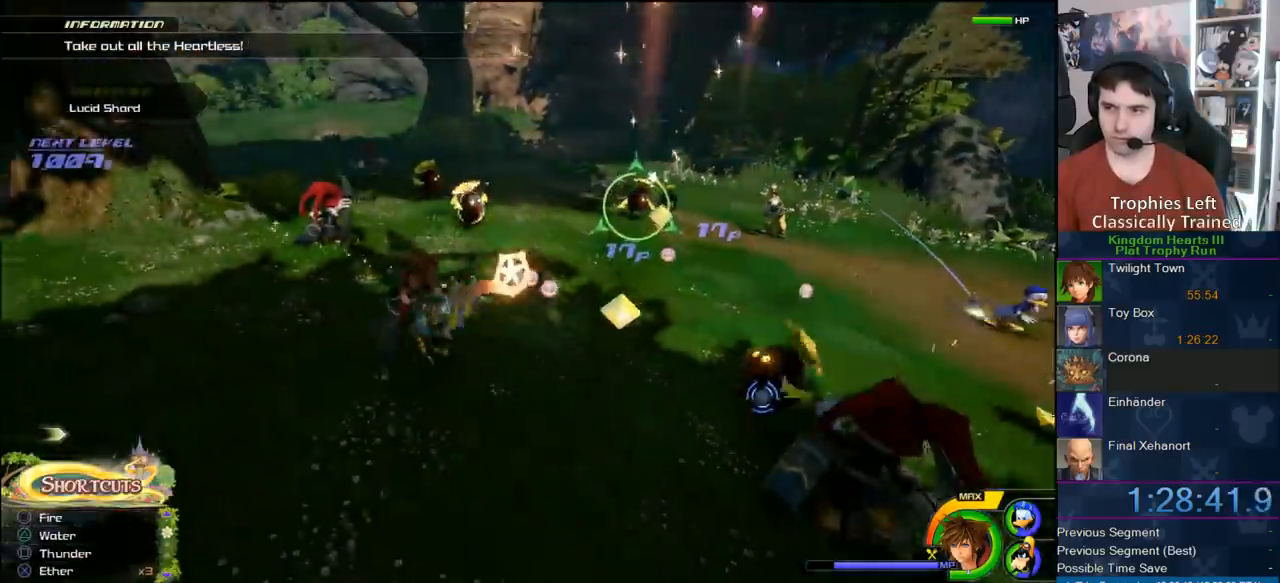
{"dt_ms": 500, "buttons": [], "left_stick": "up-right", "right_stick": "center", "button_events": [[167, "SQUARE", "up"]]}
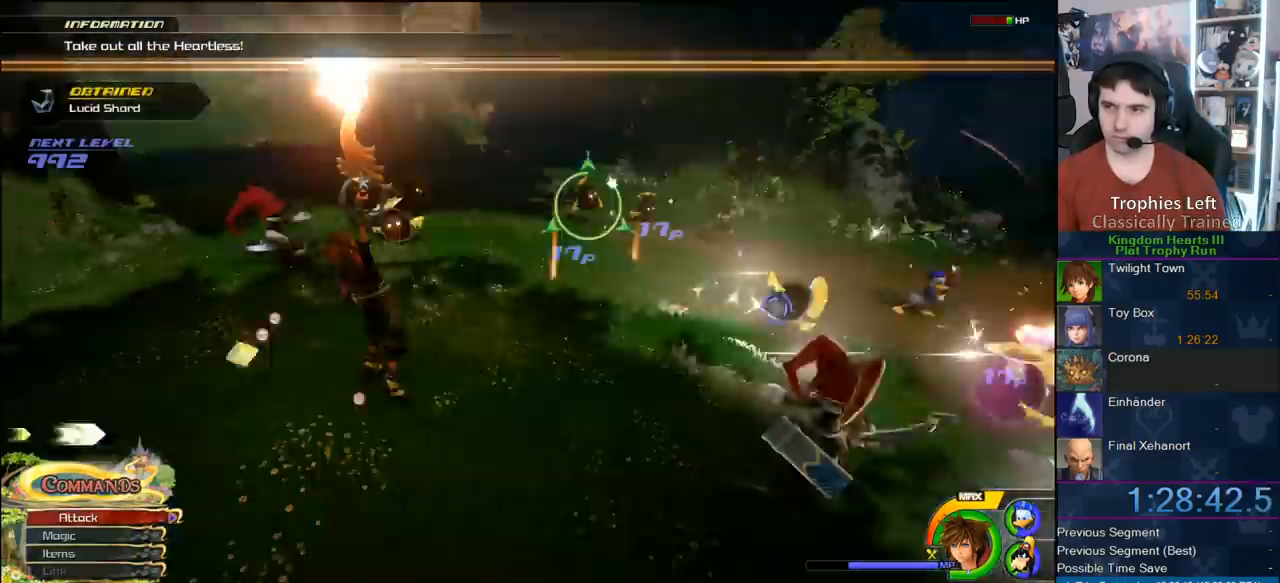
{"dt_ms": 500, "buttons": [], "left_stick": "up-right", "right_stick": "center", "button_events": []}
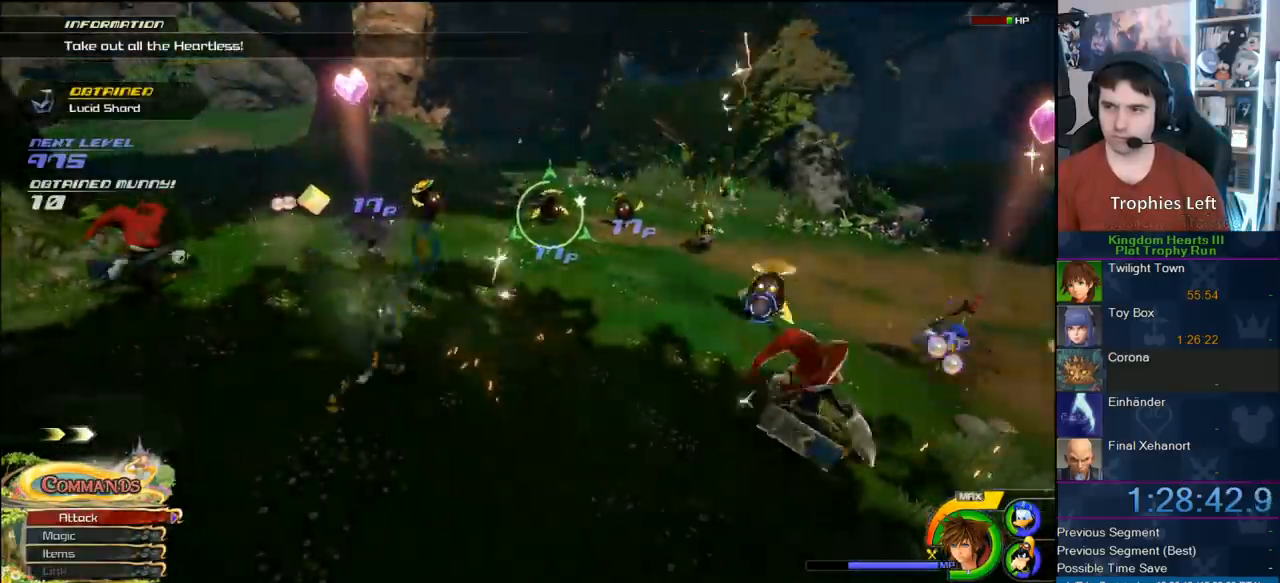
{"dt_ms": 500, "buttons": [], "left_stick": "up", "right_stick": "center", "button_events": [[100, "CROSS", "down"], [317, "CROSS", "up"]]}
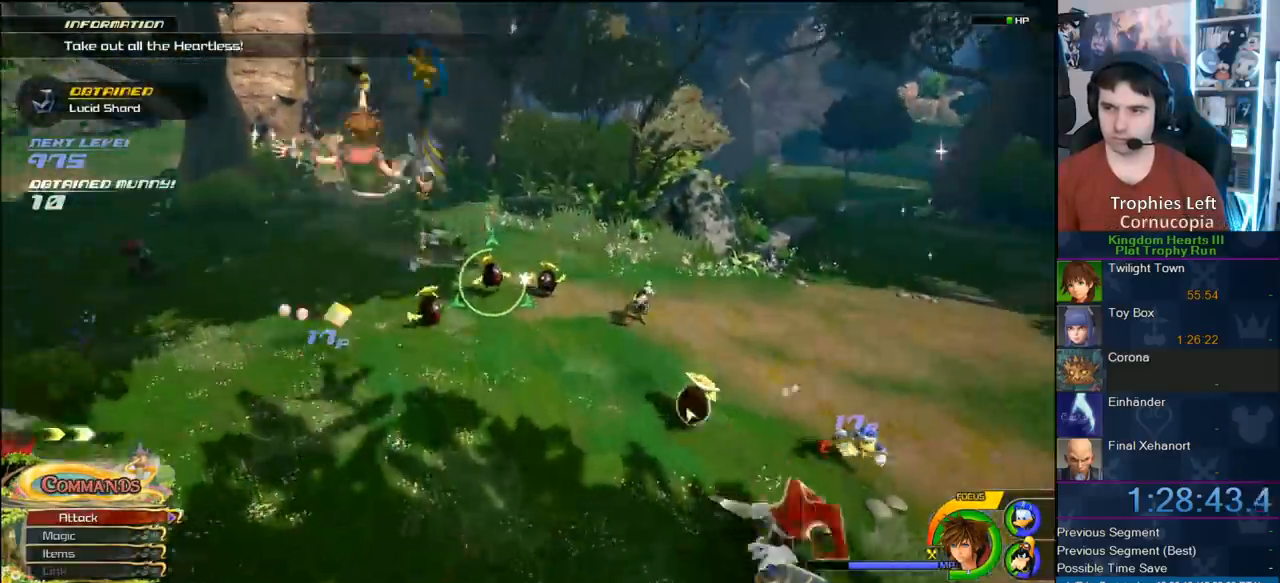
{"dt_ms": 500, "buttons": ["SQUARE"], "left_stick": "up", "right_stick": "center", "button_events": [[267, "SQUARE", "down"]]}
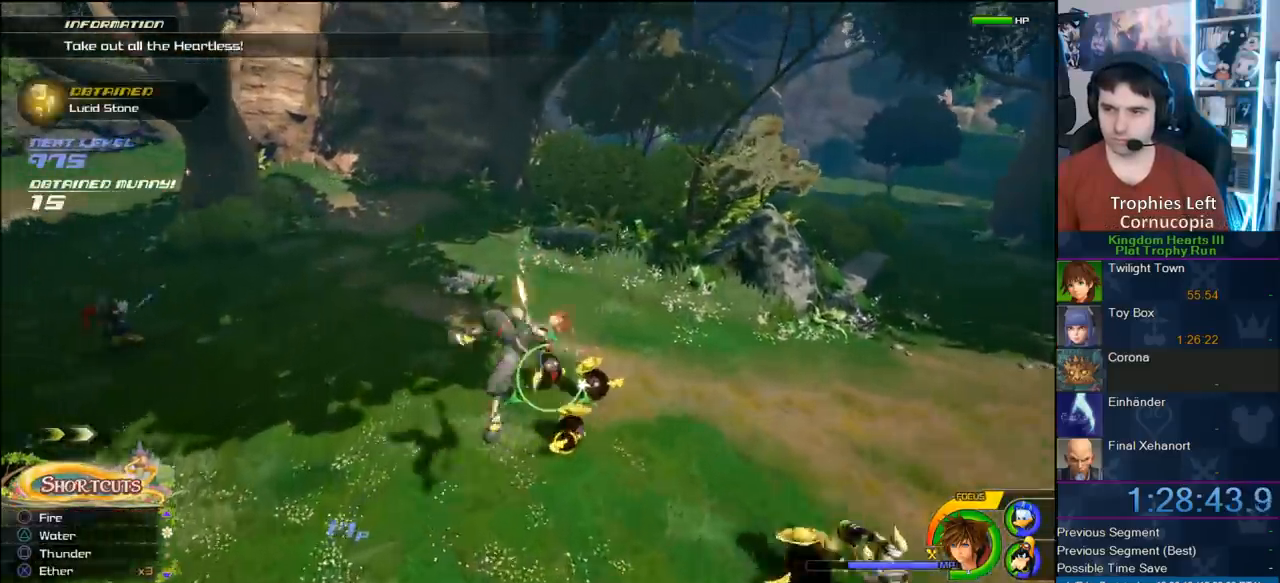
{"dt_ms": 1000, "buttons": [], "left_stick": "up", "right_stick": "center", "button_events": [[50, "SQUARE", "up"]]}
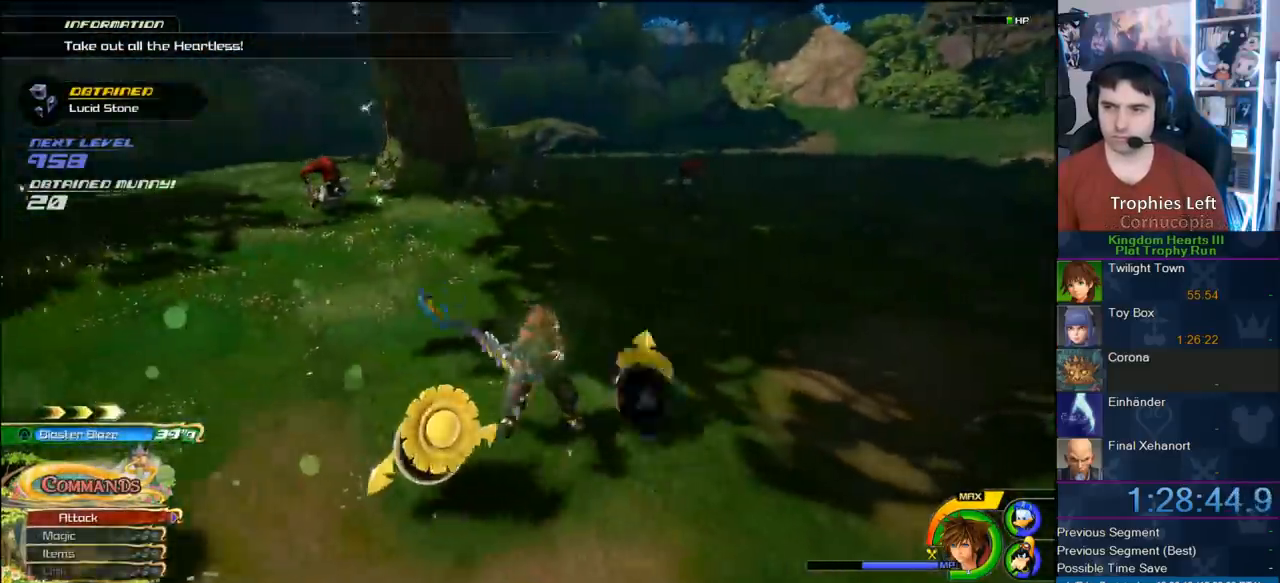
{"dt_ms": 500, "buttons": [], "left_stick": "up", "right_stick": "center", "button_events": [[17, "SQUARE", "down"], [83, "SQUARE", "up"], [183, "SQUARE", "down"], [333, "SQUARE", "up"]]}
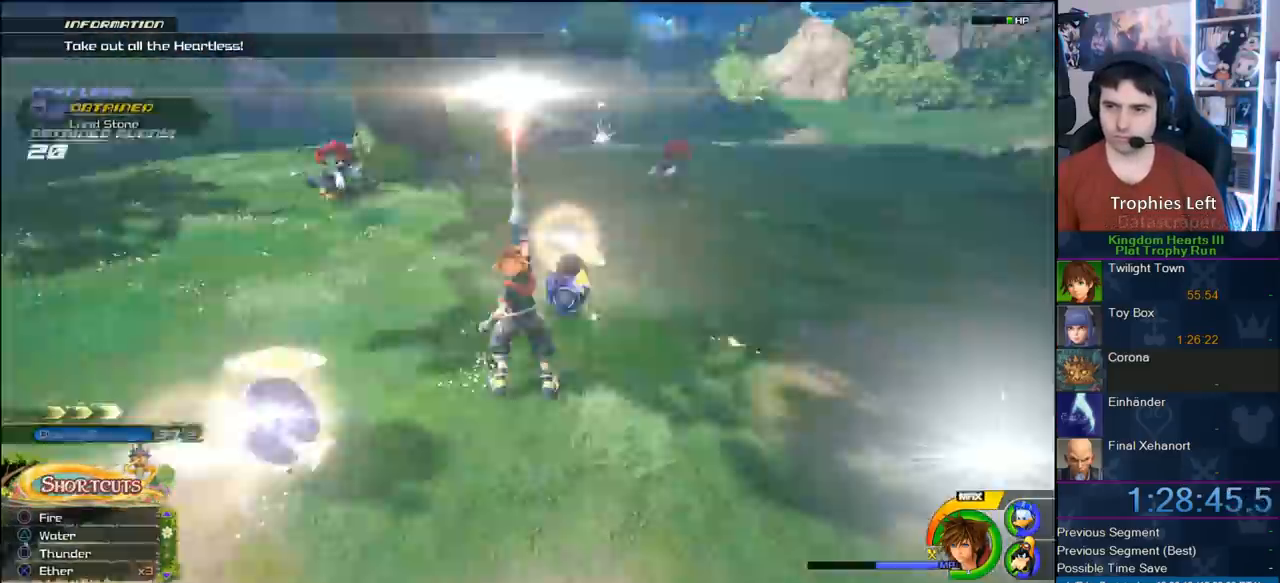
{"dt_ms": 500, "buttons": [], "left_stick": "up-right", "right_stick": "center", "button_events": []}